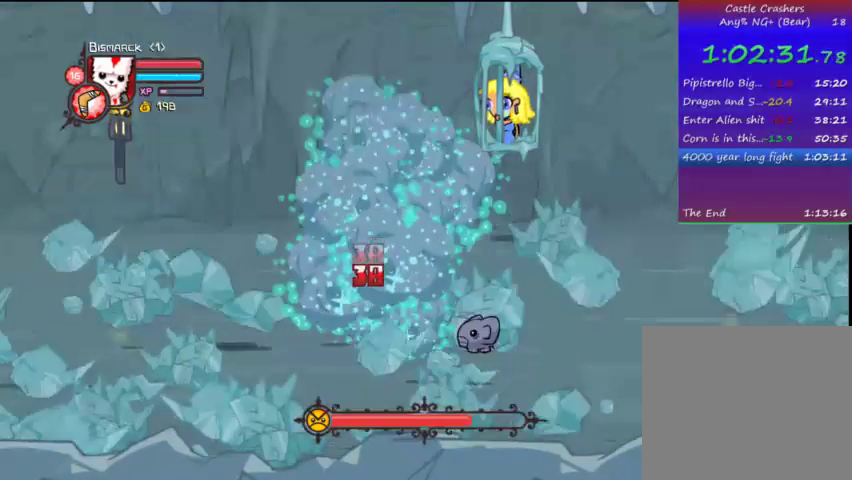
Gameplay with a controller (PlayStation layout); each line is a JSON object with the inputs held at the frame after it. "events" lists button and stick changes between this image and that frame as [ms after this image, input, new state], when the widget could be followed in between. Not read: L3 R3.
{"buttons": ["DPAD_RIGHT"], "left_stick": "center", "right_stick": "center", "events": [[167, "DPAD_RIGHT", "down"]]}
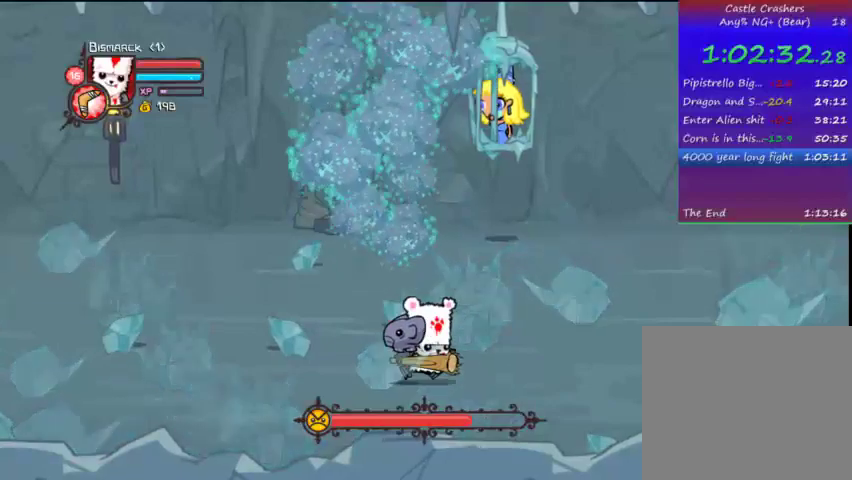
{"buttons": ["DPAD_RIGHT"], "left_stick": "center", "right_stick": "center", "events": []}
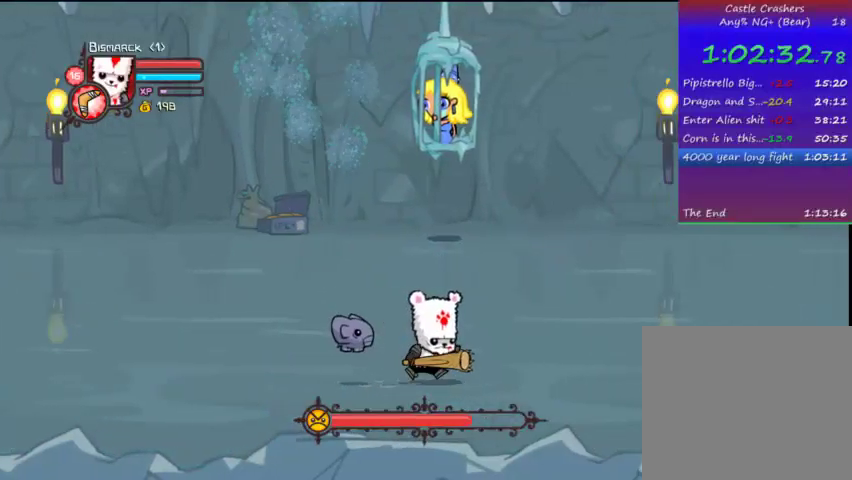
{"buttons": ["DPAD_RIGHT"], "left_stick": "center", "right_stick": "center", "events": []}
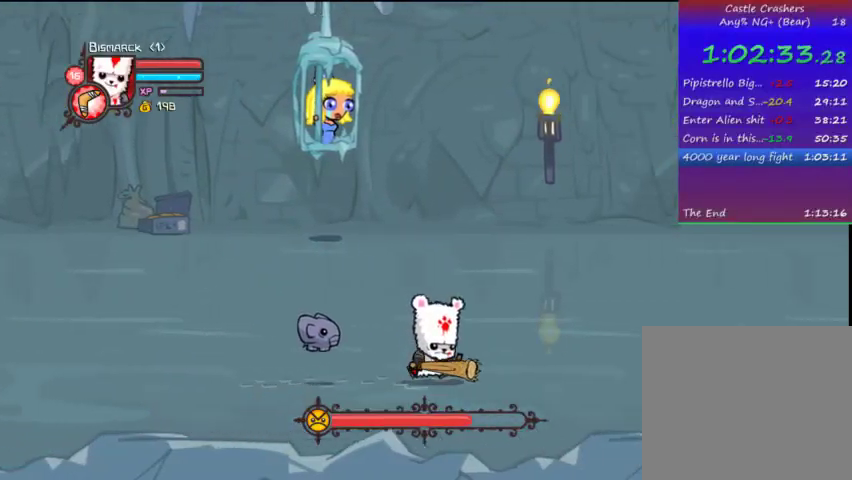
{"buttons": ["DPAD_RIGHT"], "left_stick": "center", "right_stick": "center", "events": []}
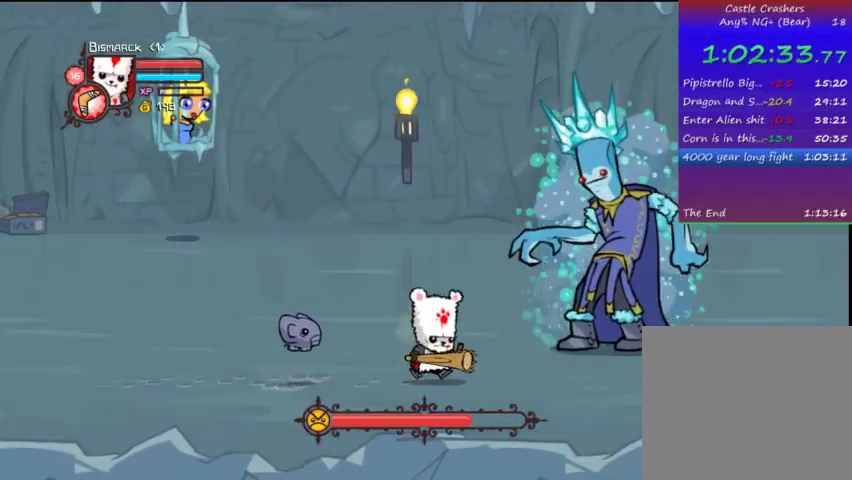
{"buttons": ["TRIANGLE"], "left_stick": "center", "right_stick": "center", "events": [[67, "DPAD_UP", "down"], [133, "DPAD_RIGHT", "up"], [233, "SQUARE", "down"], [367, "DPAD_RIGHT", "down"], [433, "SQUARE", "up"], [467, "DPAD_RIGHT", "up"], [467, "DPAD_UP", "up"], [467, "TRIANGLE", "down"]]}
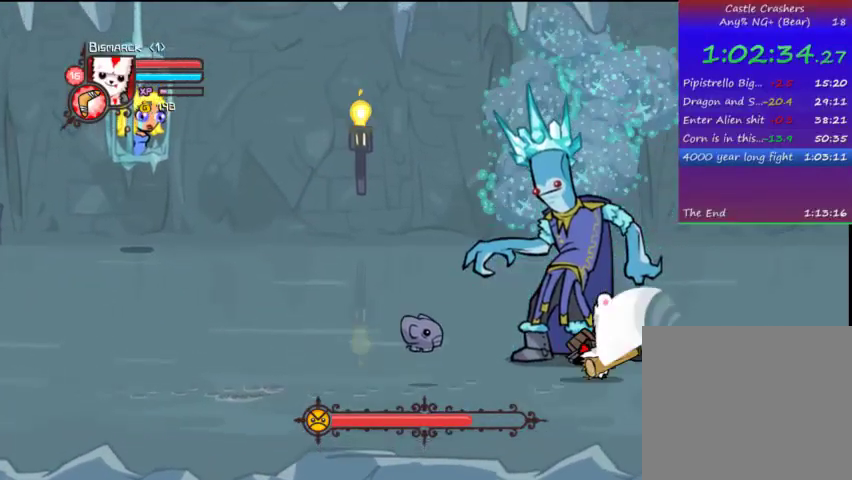
{"buttons": ["DPAD_UP", "DPAD_LEFT"], "left_stick": "center", "right_stick": "center", "events": [[67, "DPAD_UP", "down"], [133, "DPAD_LEFT", "down"], [167, "TRIANGLE", "up"]]}
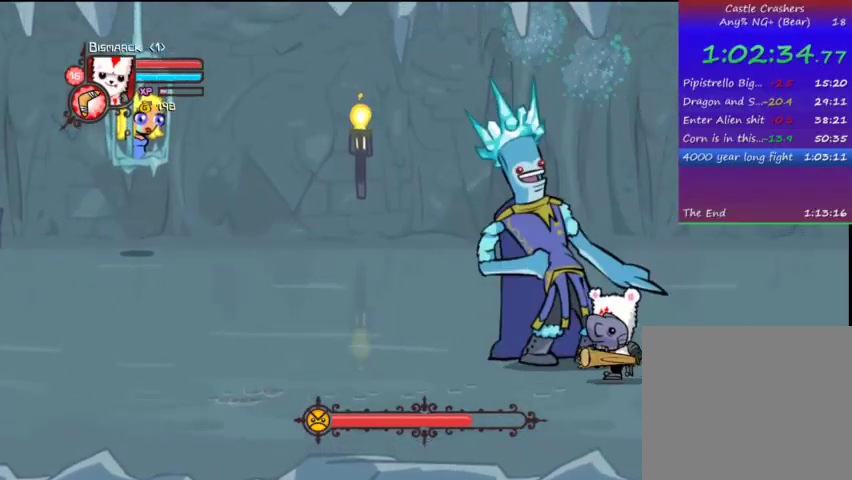
{"buttons": ["TRIANGLE"], "left_stick": "center", "right_stick": "center", "events": [[67, "CROSS", "down"], [133, "SQUARE", "down"], [167, "CROSS", "up"], [167, "DPAD_LEFT", "up"], [167, "DPAD_UP", "up"], [167, "SQUARE", "up"], [267, "SQUARE", "down"], [367, "SQUARE", "up"], [467, "TRIANGLE", "down"]]}
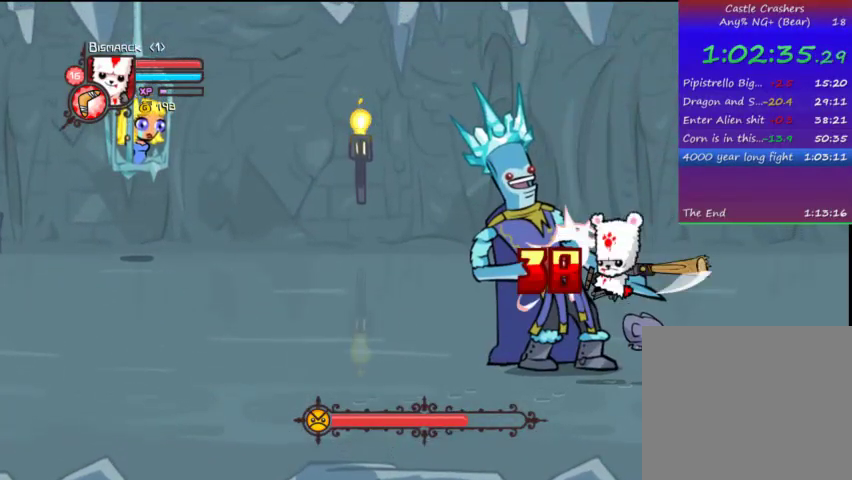
{"buttons": [], "left_stick": "center", "right_stick": "center", "events": [[67, "TRIANGLE", "up"], [167, "TRIANGLE", "down"], [467, "TRIANGLE", "up"]]}
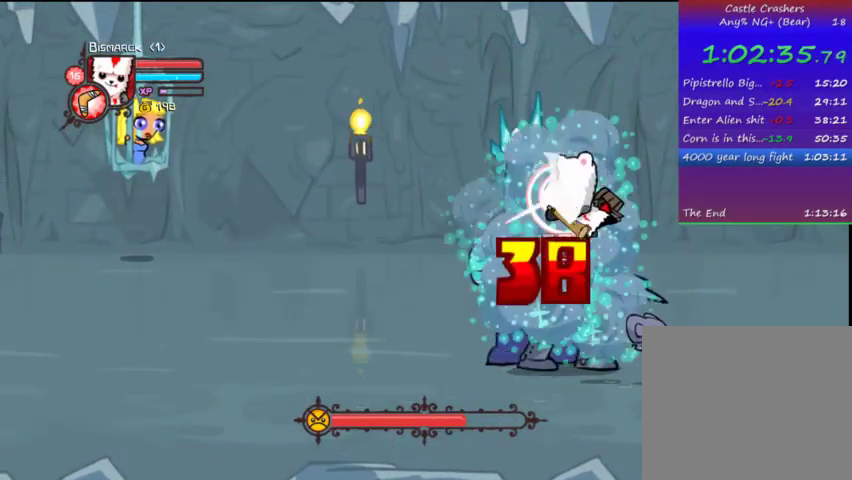
{"buttons": ["DPAD_LEFT"], "left_stick": "center", "right_stick": "center", "events": [[67, "DPAD_LEFT", "down"], [67, "SQUARE", "down"], [167, "SQUARE", "up"]]}
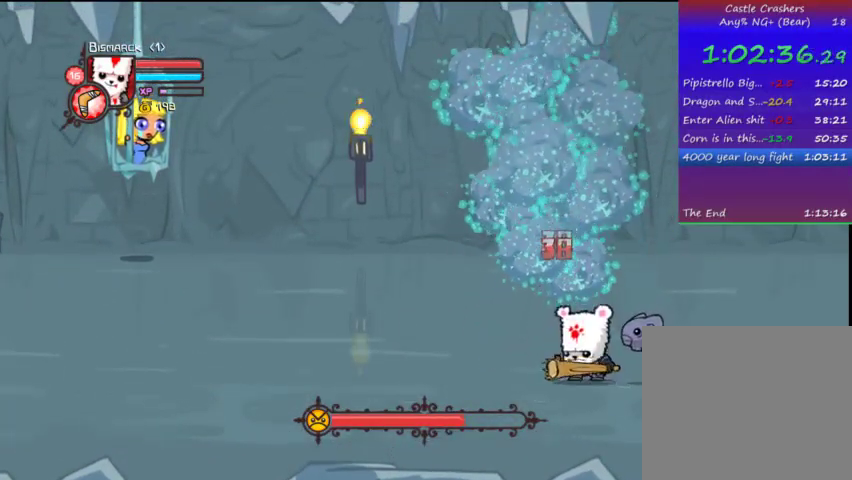
{"buttons": ["DPAD_LEFT"], "left_stick": "center", "right_stick": "center", "events": []}
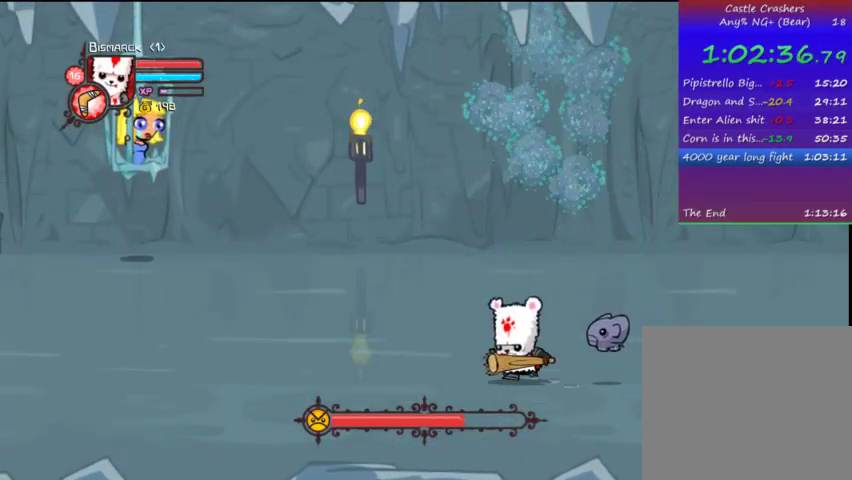
{"buttons": ["DPAD_LEFT"], "left_stick": "center", "right_stick": "center", "events": []}
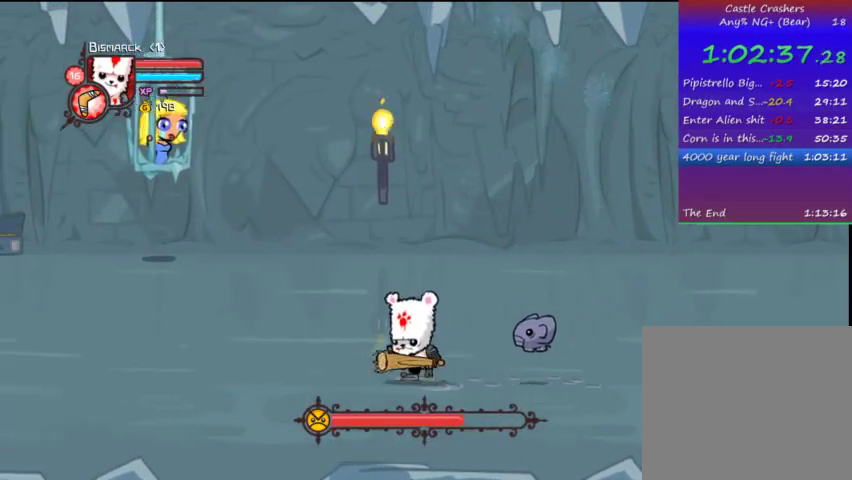
{"buttons": ["DPAD_LEFT"], "left_stick": "center", "right_stick": "center", "events": []}
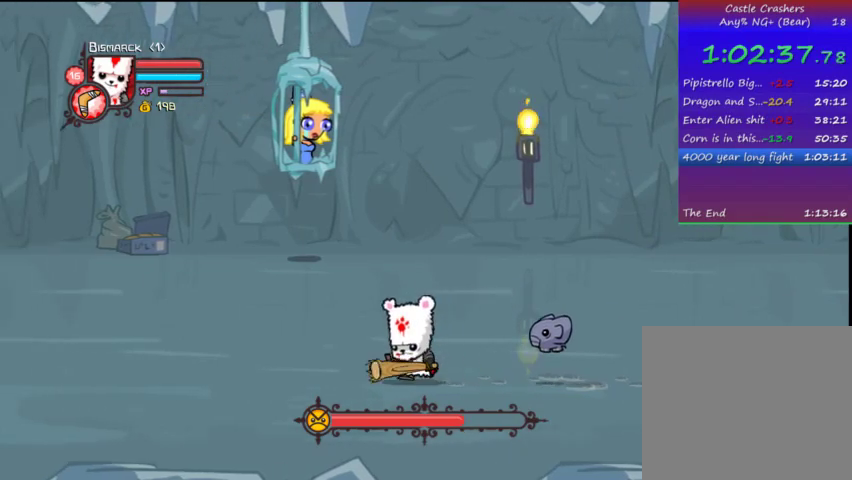
{"buttons": ["DPAD_UP", "DPAD_LEFT"], "left_stick": "center", "right_stick": "center", "events": [[367, "DPAD_UP", "down"]]}
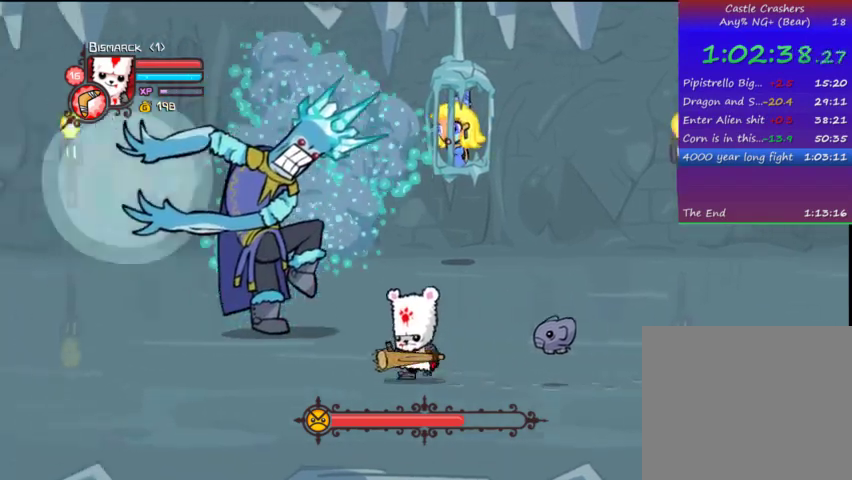
{"buttons": ["SQUARE"], "left_stick": "center", "right_stick": "center", "events": [[133, "CROSS", "down"], [233, "SQUARE", "down"], [267, "CROSS", "up"], [267, "SQUARE", "up"], [433, "DPAD_LEFT", "up"], [433, "DPAD_UP", "up"], [433, "SQUARE", "down"]]}
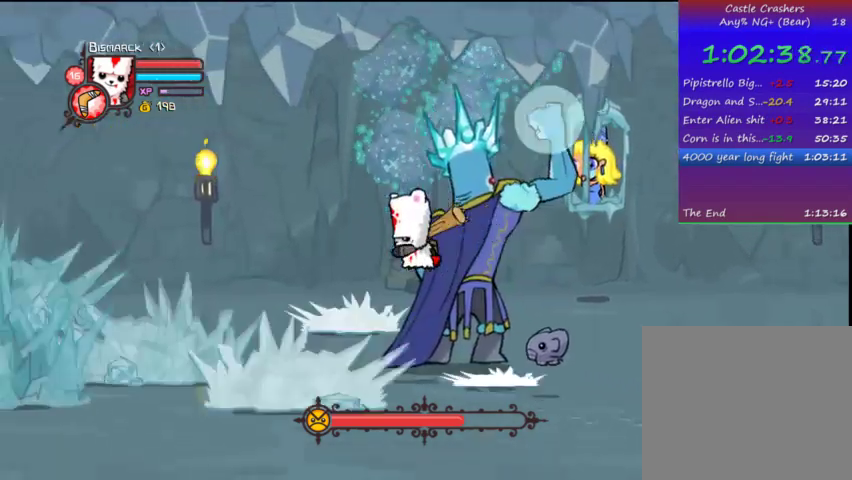
{"buttons": ["TRIANGLE", "DPAD_RIGHT"], "left_stick": "center", "right_stick": "center", "events": [[33, "SQUARE", "up"], [67, "DPAD_RIGHT", "down"], [67, "TRIANGLE", "down"]]}
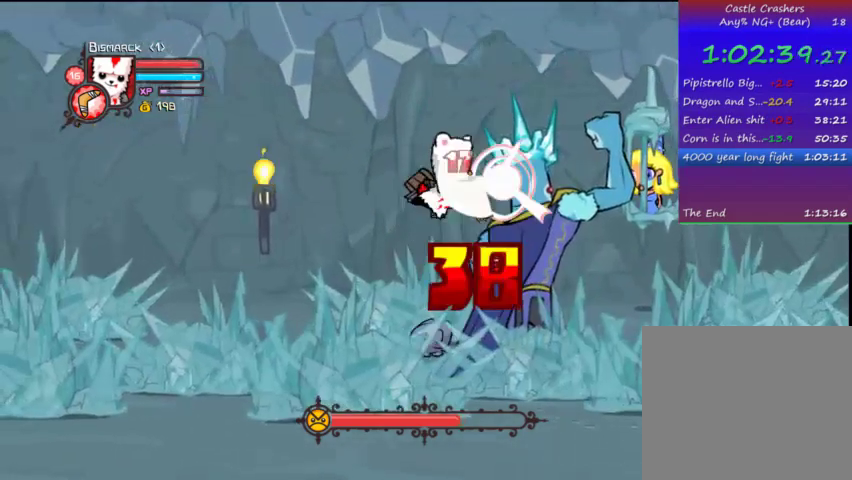
{"buttons": [], "left_stick": "center", "right_stick": "center", "events": [[67, "DPAD_RIGHT", "up"], [67, "TRIANGLE", "up"], [233, "SQUARE", "down"], [333, "SQUARE", "up"], [367, "SQUARE", "down"], [467, "SQUARE", "up"]]}
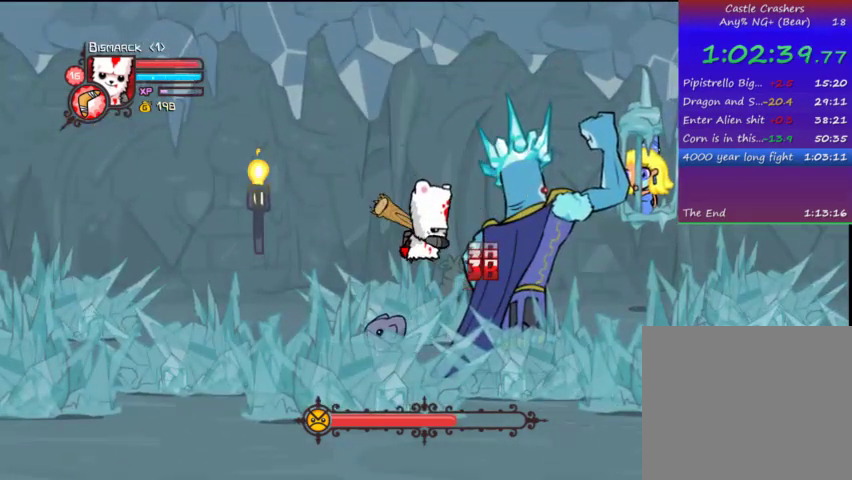
{"buttons": ["TRIANGLE"], "left_stick": "center", "right_stick": "center", "events": [[67, "TRIANGLE", "down"], [167, "DPAD_RIGHT", "down"], [233, "TRIANGLE", "up"], [267, "DPAD_RIGHT", "up"], [267, "TRIANGLE", "down"], [367, "TRIANGLE", "up"], [433, "TRIANGLE", "down"]]}
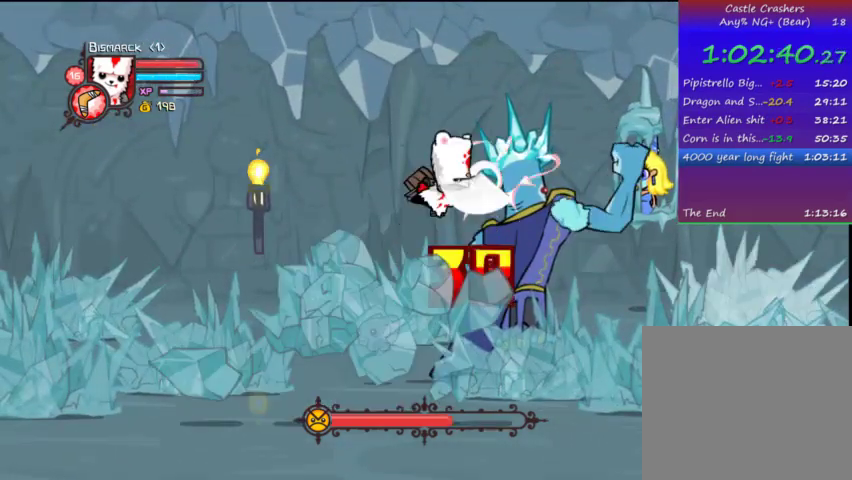
{"buttons": ["DPAD_RIGHT"], "left_stick": "center", "right_stick": "center", "events": [[67, "TRIANGLE", "up"], [167, "SQUARE", "down"], [267, "DPAD_RIGHT", "down"], [267, "SQUARE", "up"], [367, "SQUARE", "down"], [467, "SQUARE", "up"]]}
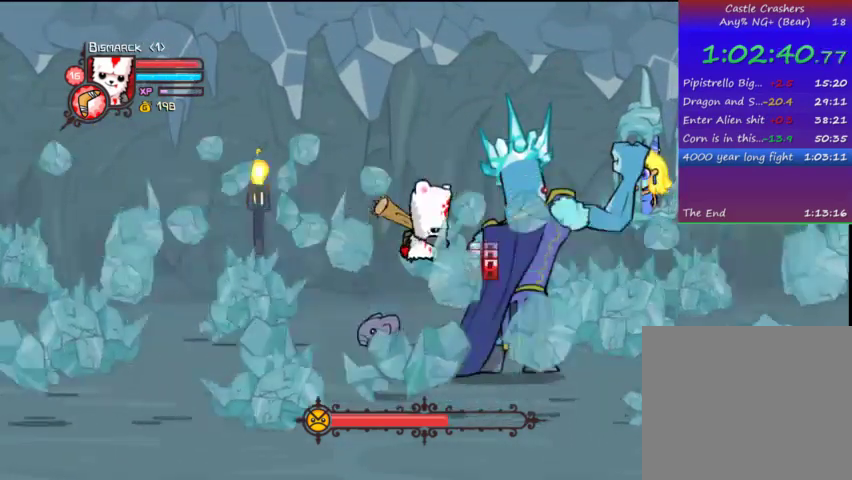
{"buttons": ["TRIANGLE", "DPAD_RIGHT"], "left_stick": "center", "right_stick": "center", "events": [[133, "TRIANGLE", "down"], [433, "TRIANGLE", "up"], [467, "TRIANGLE", "down"]]}
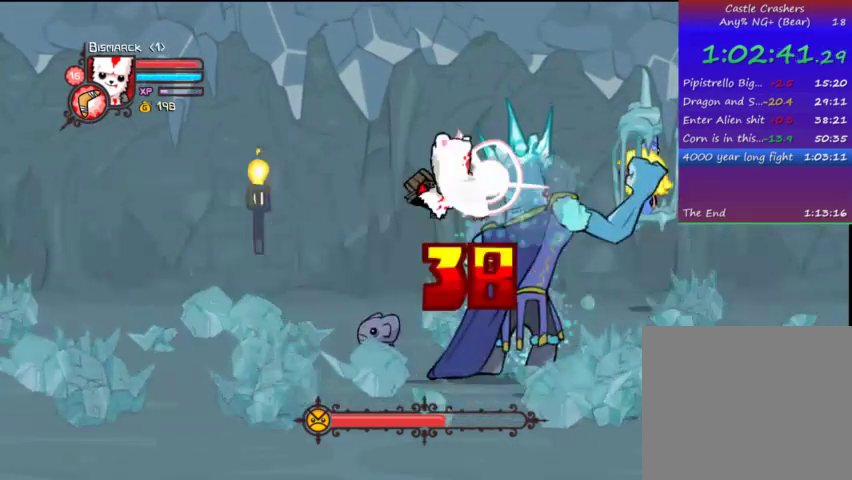
{"buttons": ["DPAD_DOWN", "DPAD_RIGHT"], "left_stick": "center", "right_stick": "center", "events": [[67, "TRIANGLE", "up"], [133, "SQUARE", "down"], [267, "SQUARE", "up"], [400, "DPAD_DOWN", "down"]]}
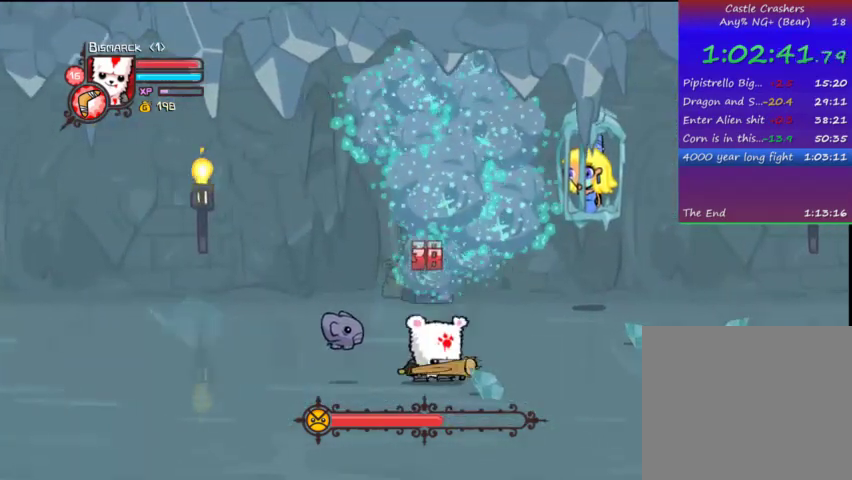
{"buttons": ["DPAD_RIGHT"], "left_stick": "center", "right_stick": "center", "events": [[467, "DPAD_DOWN", "up"]]}
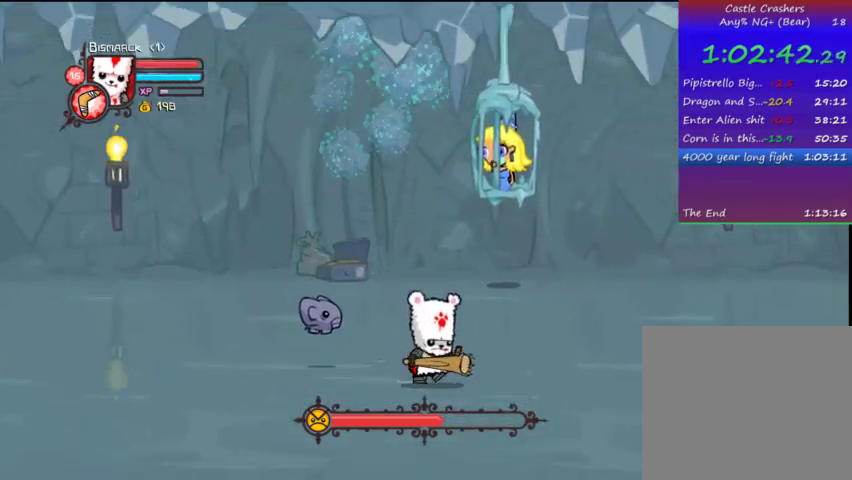
{"buttons": ["DPAD_RIGHT"], "left_stick": "center", "right_stick": "center", "events": []}
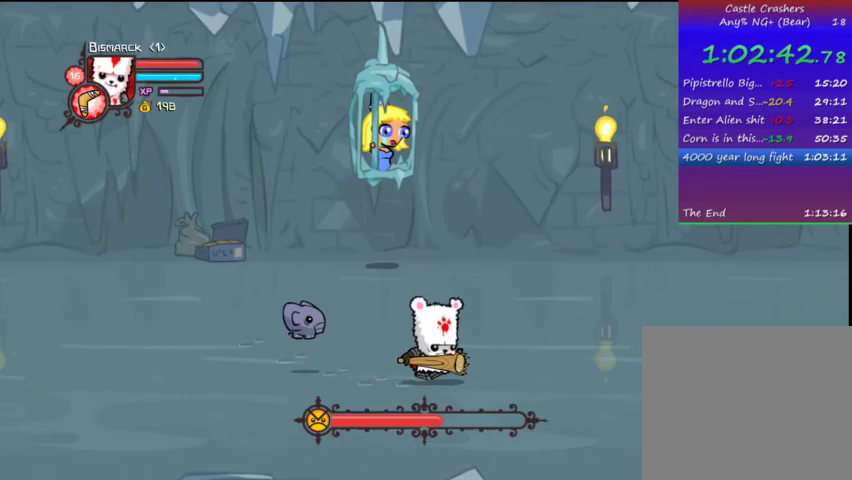
{"buttons": ["DPAD_DOWN", "DPAD_RIGHT"], "left_stick": "center", "right_stick": "center", "events": [[467, "DPAD_DOWN", "down"]]}
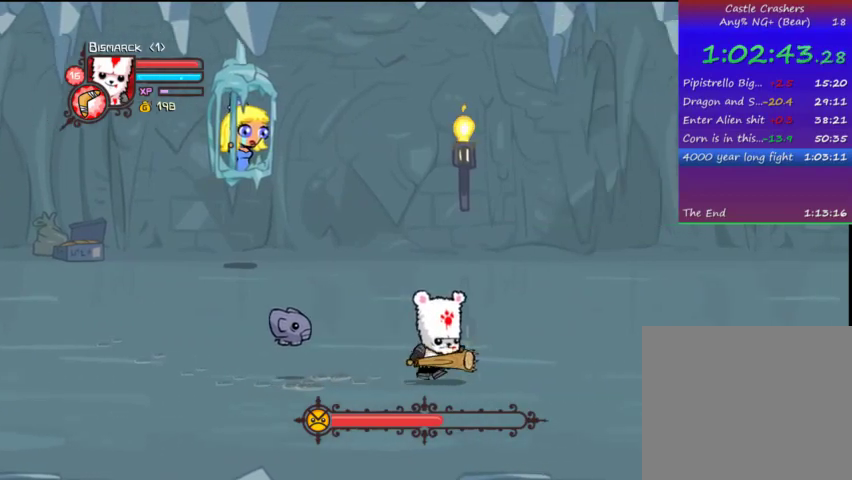
{"buttons": ["DPAD_UP", "DPAD_RIGHT"], "left_stick": "center", "right_stick": "center", "events": [[267, "DPAD_DOWN", "up"], [367, "DPAD_UP", "down"], [400, "DPAD_RIGHT", "up"], [467, "DPAD_RIGHT", "down"]]}
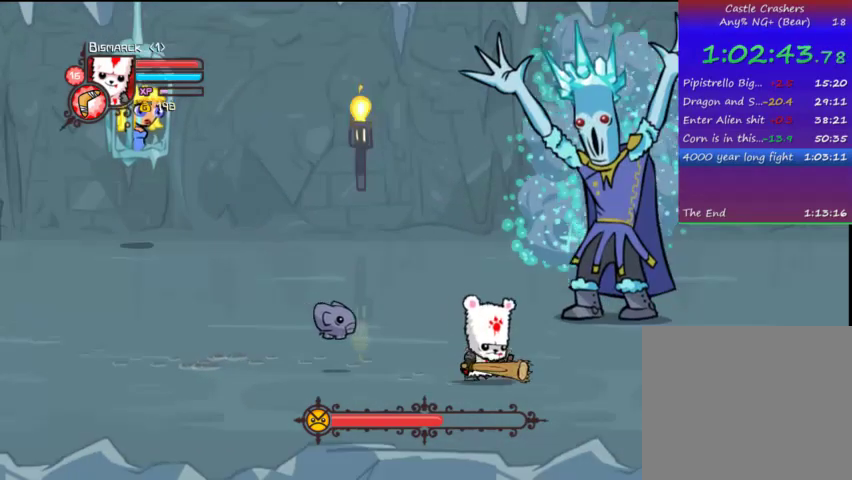
{"buttons": ["DPAD_UP"], "left_stick": "center", "right_stick": "center", "events": [[467, "DPAD_RIGHT", "up"]]}
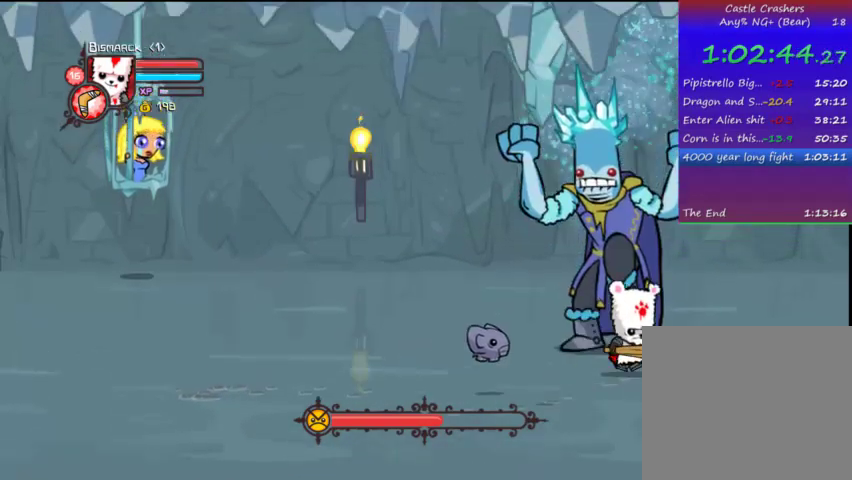
{"buttons": ["DPAD_UP", "DPAD_LEFT"], "left_stick": "center", "right_stick": "center", "events": [[67, "DPAD_LEFT", "down"], [133, "SQUARE", "down"], [267, "SQUARE", "up"], [267, "TRIANGLE", "down"], [467, "TRIANGLE", "up"]]}
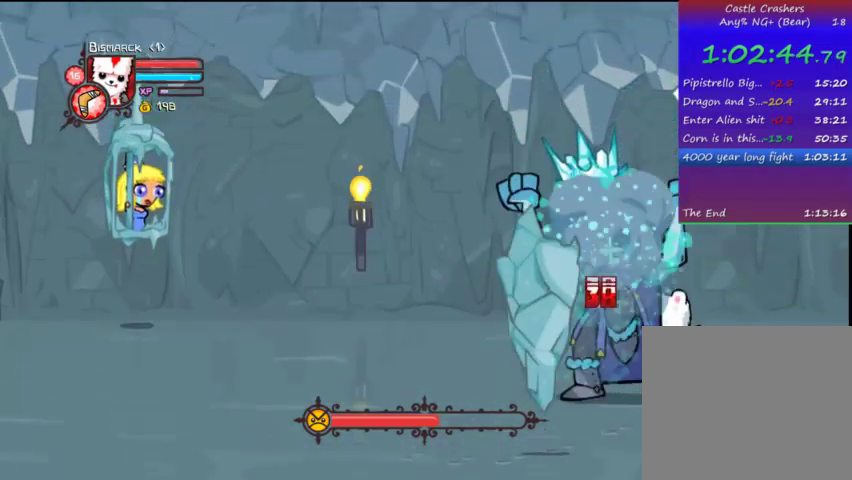
{"buttons": ["DPAD_UP", "DPAD_LEFT"], "left_stick": "center", "right_stick": "center", "events": [[67, "DPAD_UP", "up"], [433, "DPAD_UP", "down"]]}
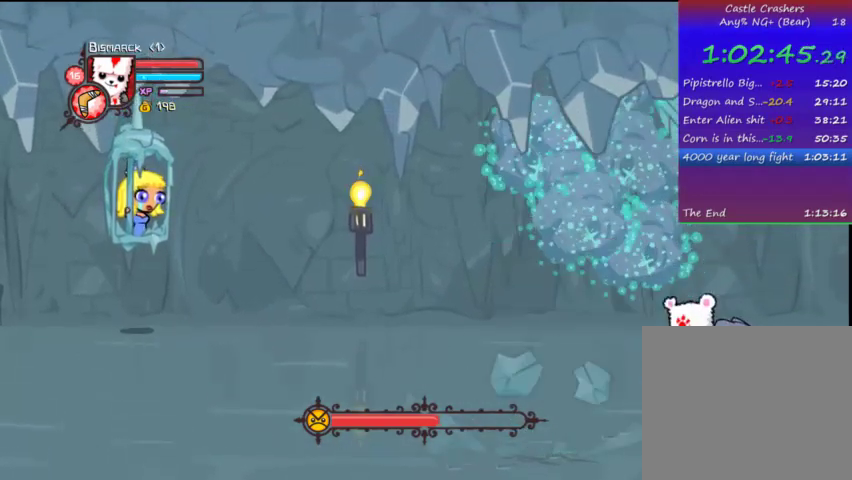
{"buttons": ["DPAD_DOWN", "DPAD_LEFT"], "left_stick": "center", "right_stick": "center", "events": [[167, "DPAD_UP", "up"], [367, "DPAD_DOWN", "down"]]}
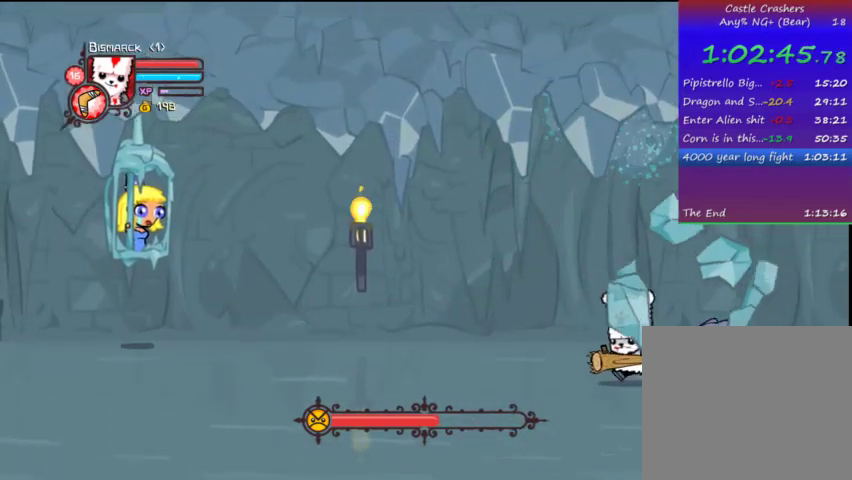
{"buttons": ["DPAD_DOWN", "DPAD_LEFT"], "left_stick": "center", "right_stick": "center", "events": []}
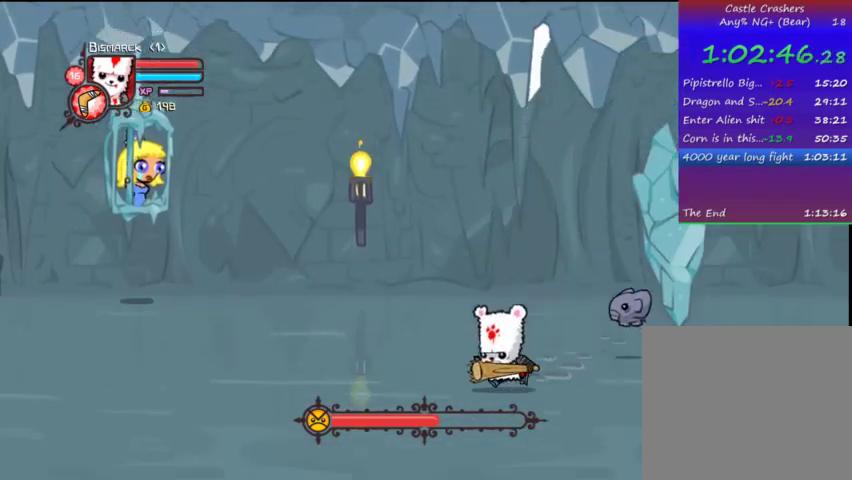
{"buttons": ["DPAD_LEFT"], "left_stick": "center", "right_stick": "center", "events": [[133, "DPAD_DOWN", "up"]]}